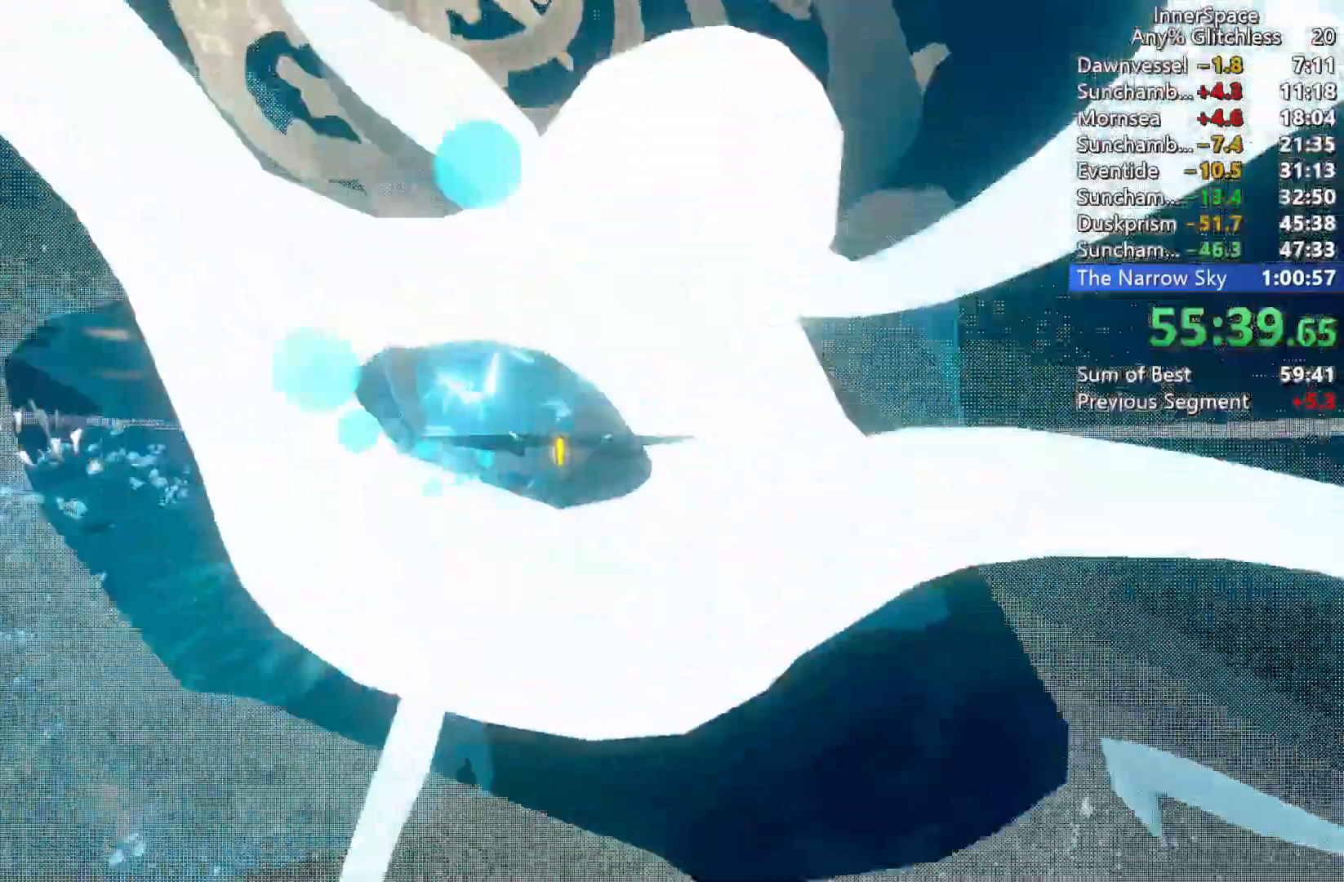
Gameplay with a controller (Xbox layout); each line is a JSON object with the inputs held at the frame after it (dt_ms = milliseconds from this image to that frame). "events" lists button and stick changes between this image and that frame as [ms after this image, input, new state], when the widget could be followed in between.
{"dt_ms": 500, "buttons": [], "left_stick": "center", "right_stick": "up", "events": [[383, "left_stick", "center"]]}
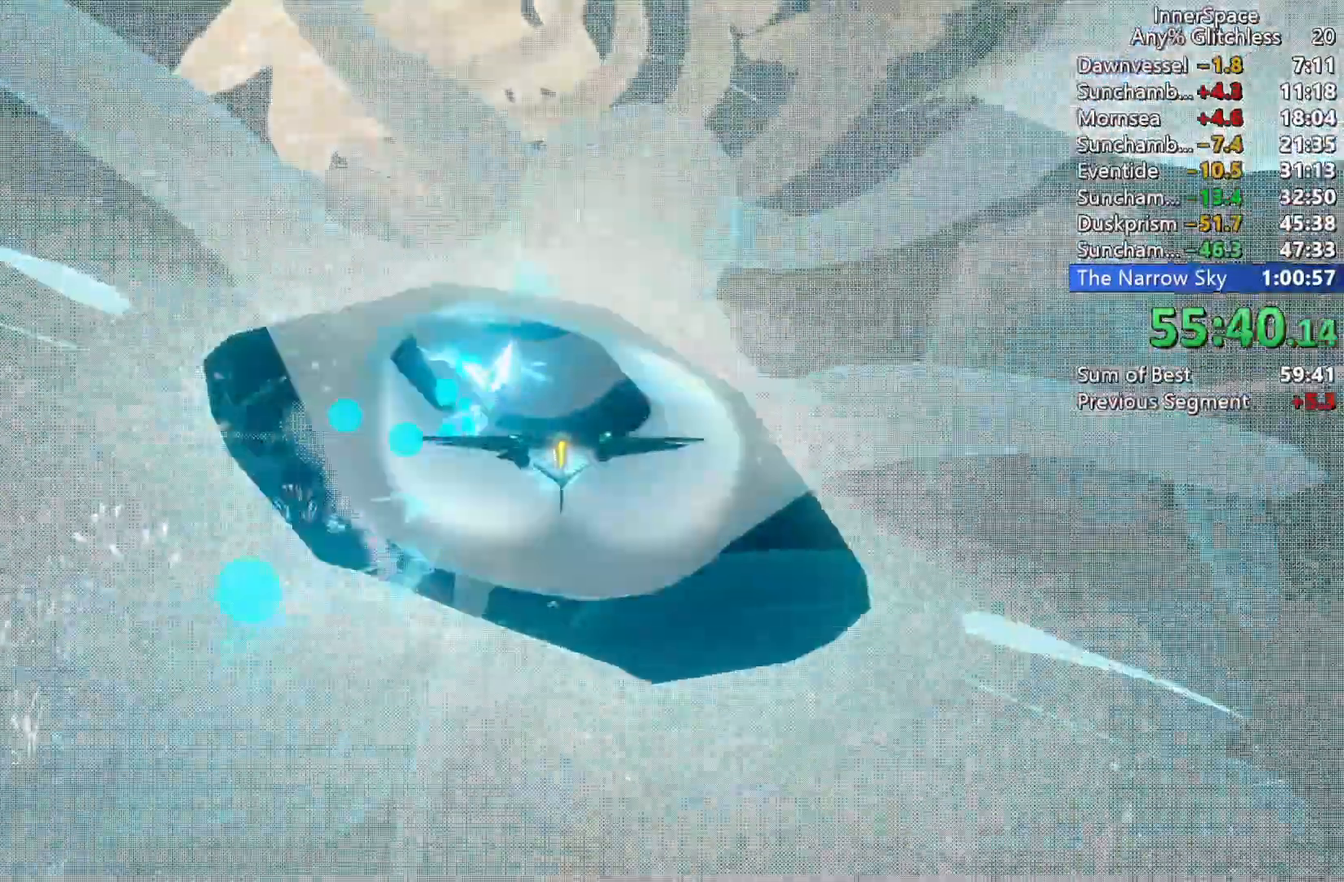
{"dt_ms": 500, "buttons": [], "left_stick": "up-left", "right_stick": "up", "events": [[83, "left_stick", "up-left"], [367, "L2", "down"], [450, "L2", "up"]]}
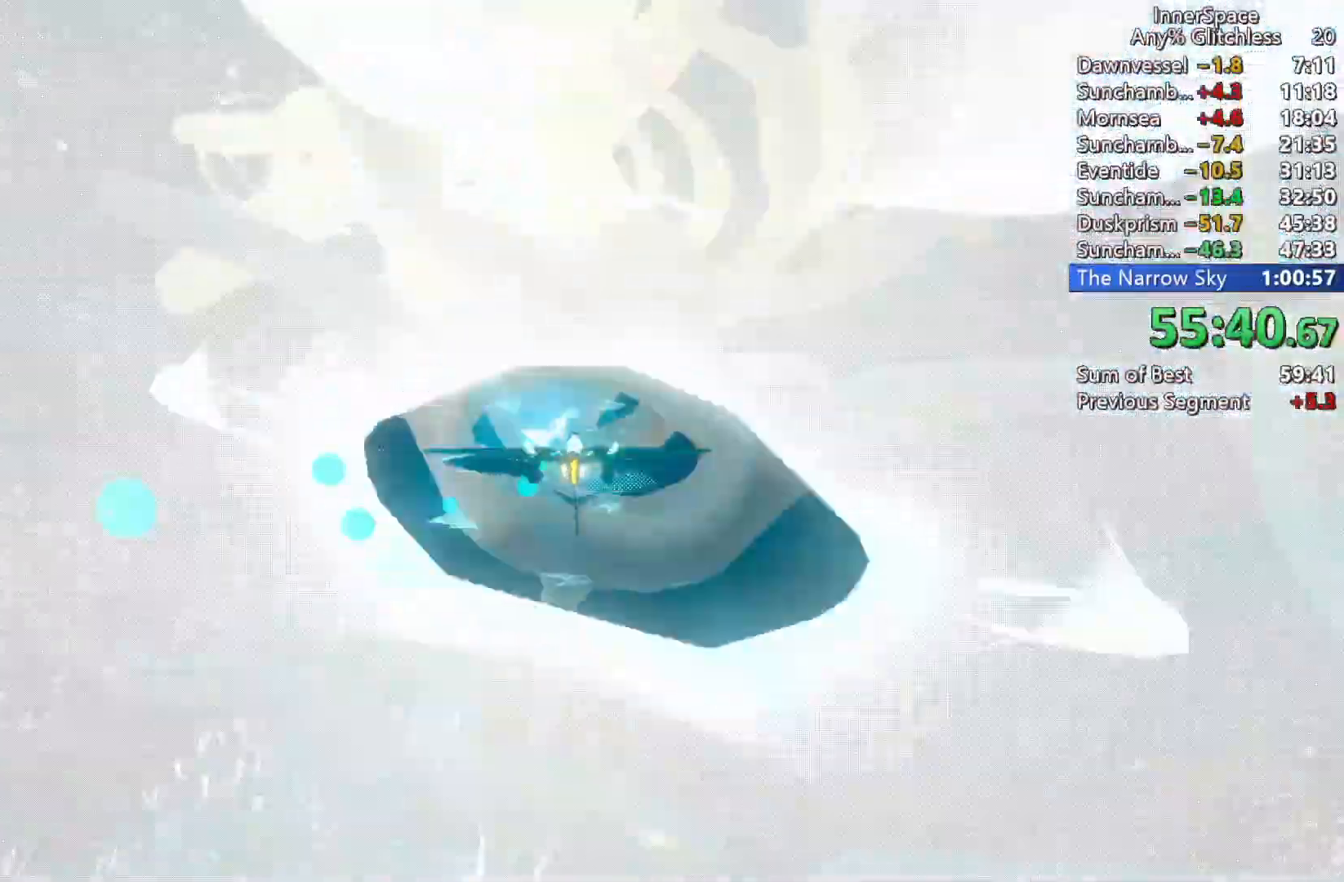
{"dt_ms": 1000, "buttons": [], "left_stick": "up-left", "right_stick": "up"}
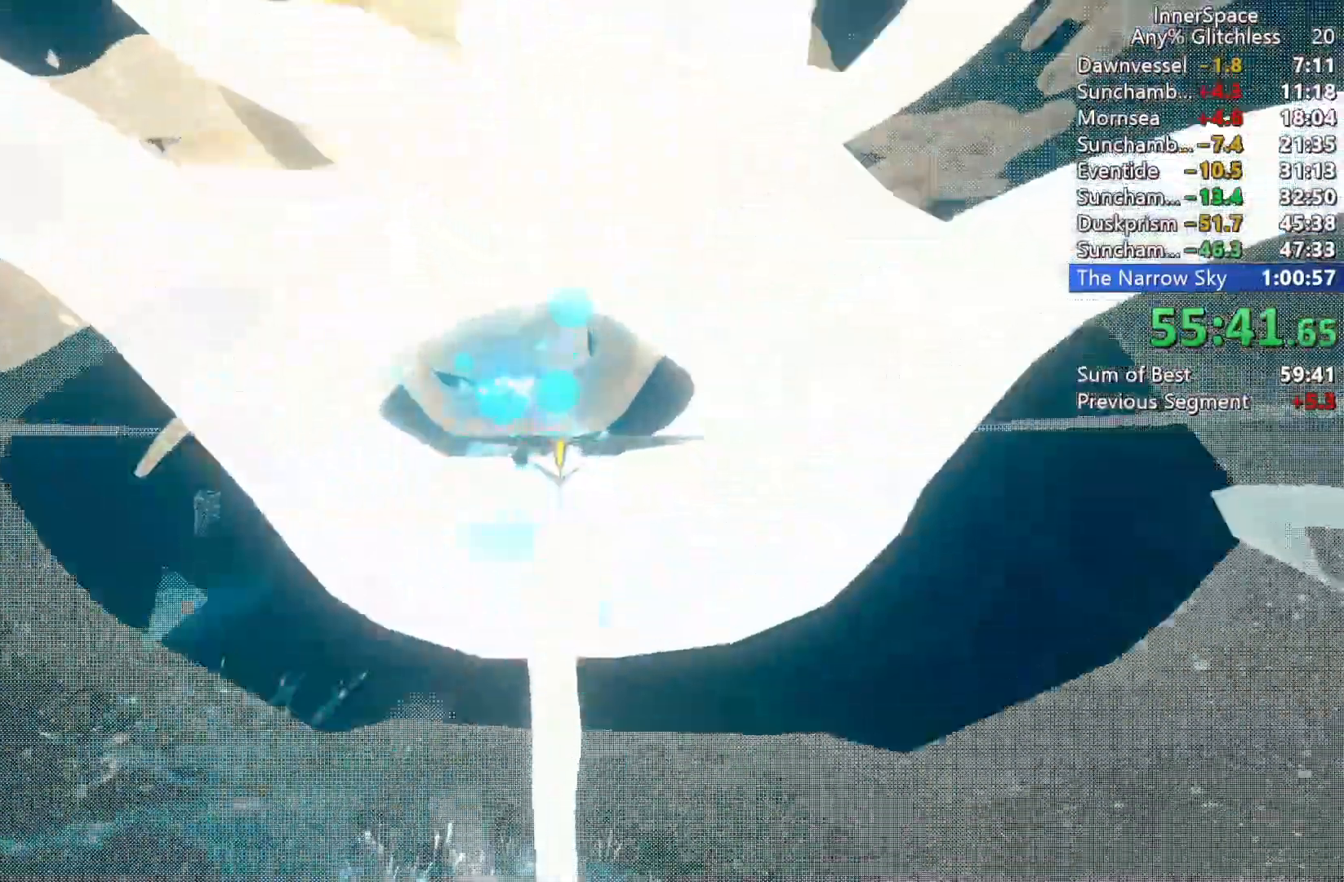
{"dt_ms": 500, "buttons": [], "left_stick": "up-left", "right_stick": "up", "events": [[250, "left_stick", "center"], [483, "left_stick", "up-left"]]}
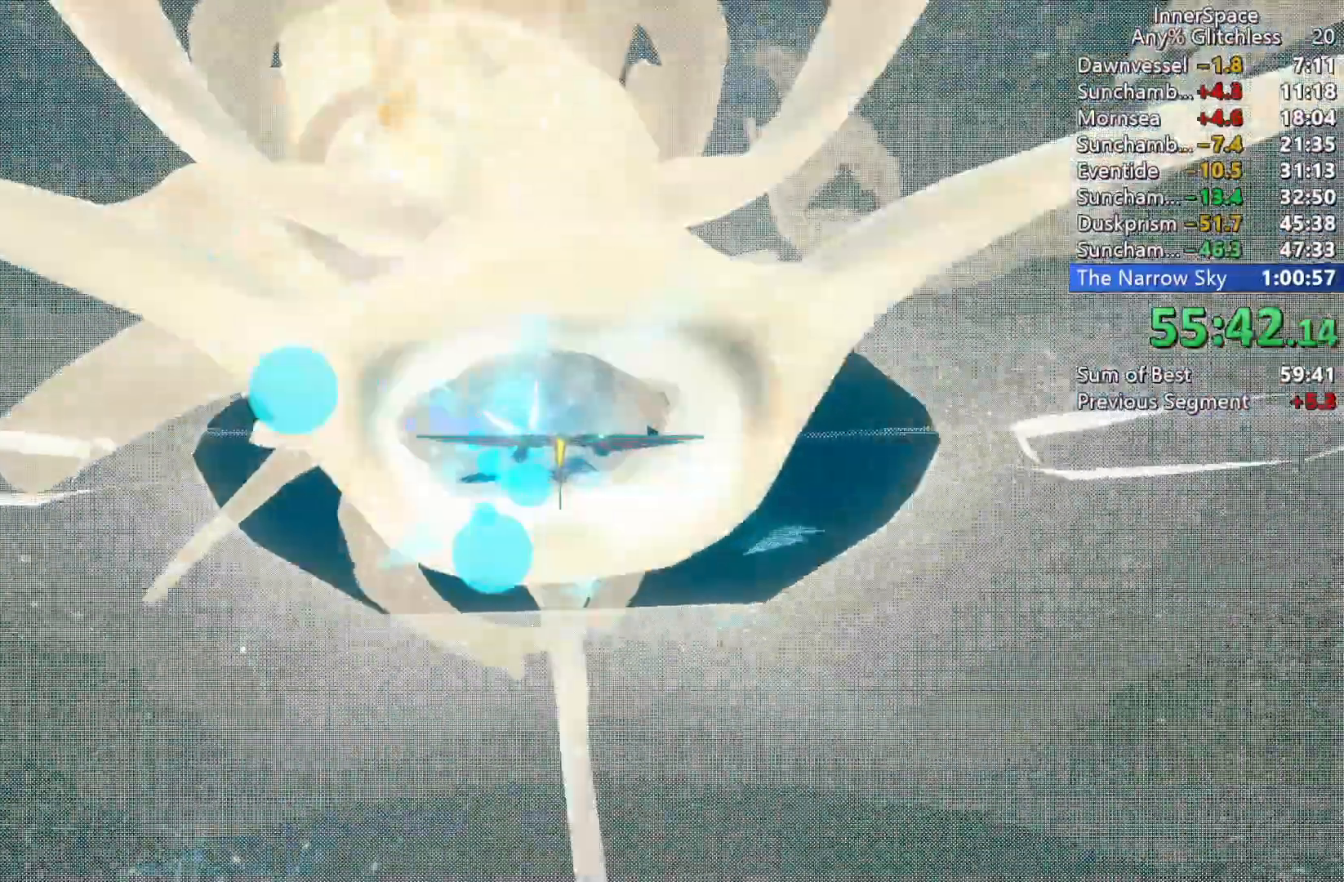
{"dt_ms": 500, "buttons": ["L2"], "left_stick": "up-left", "right_stick": "up", "events": [[83, "left_stick", "center"], [283, "L2", "down"], [417, "L2", "up"], [500, "L2", "down"], [500, "left_stick", "up-left"]]}
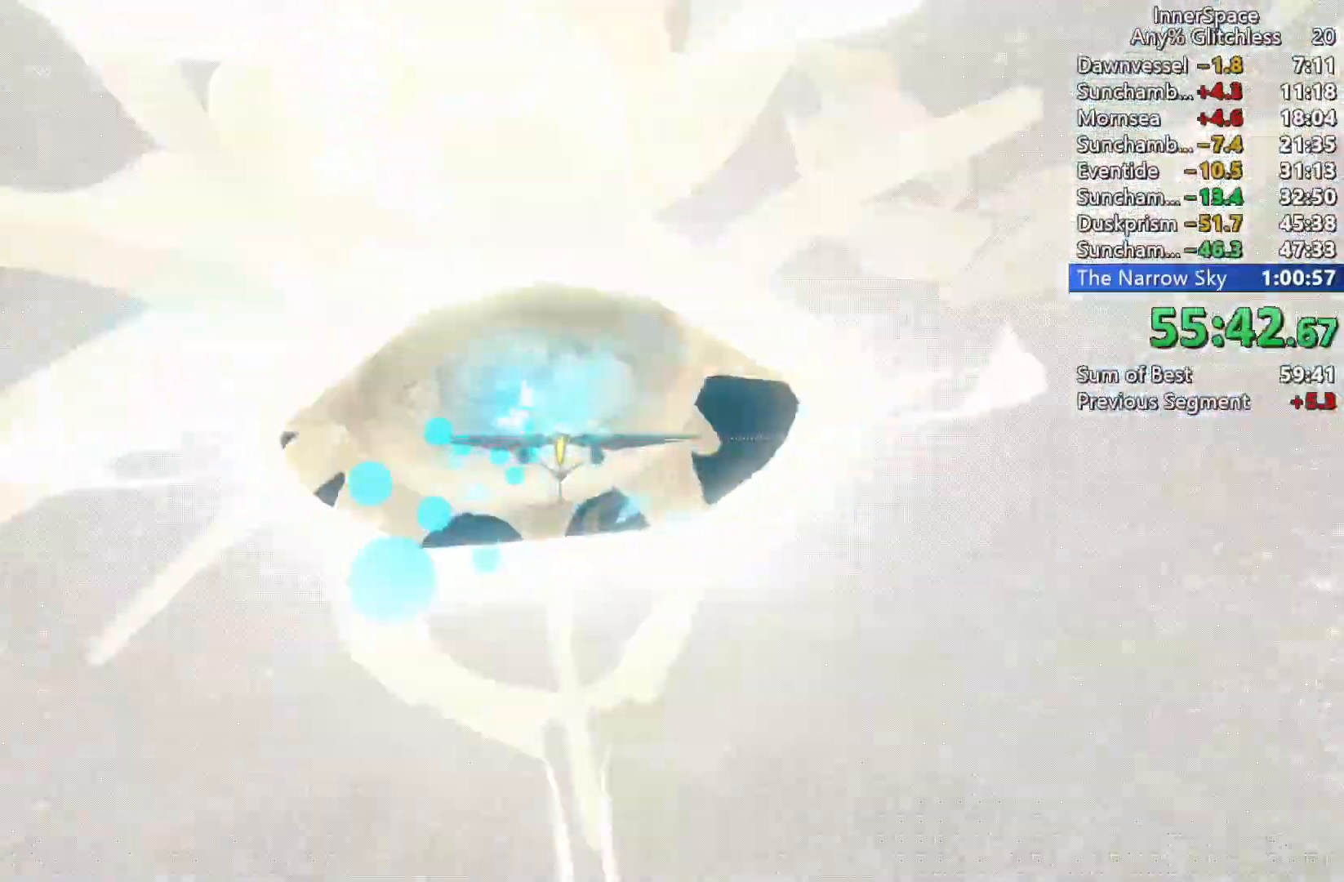
{"dt_ms": 500, "buttons": [], "left_stick": "center", "right_stick": "up", "events": [[100, "L2", "up"], [100, "left_stick", "center"], [200, "L2", "down"], [333, "L2", "up"], [367, "L2", "down"], [500, "L2", "up"]]}
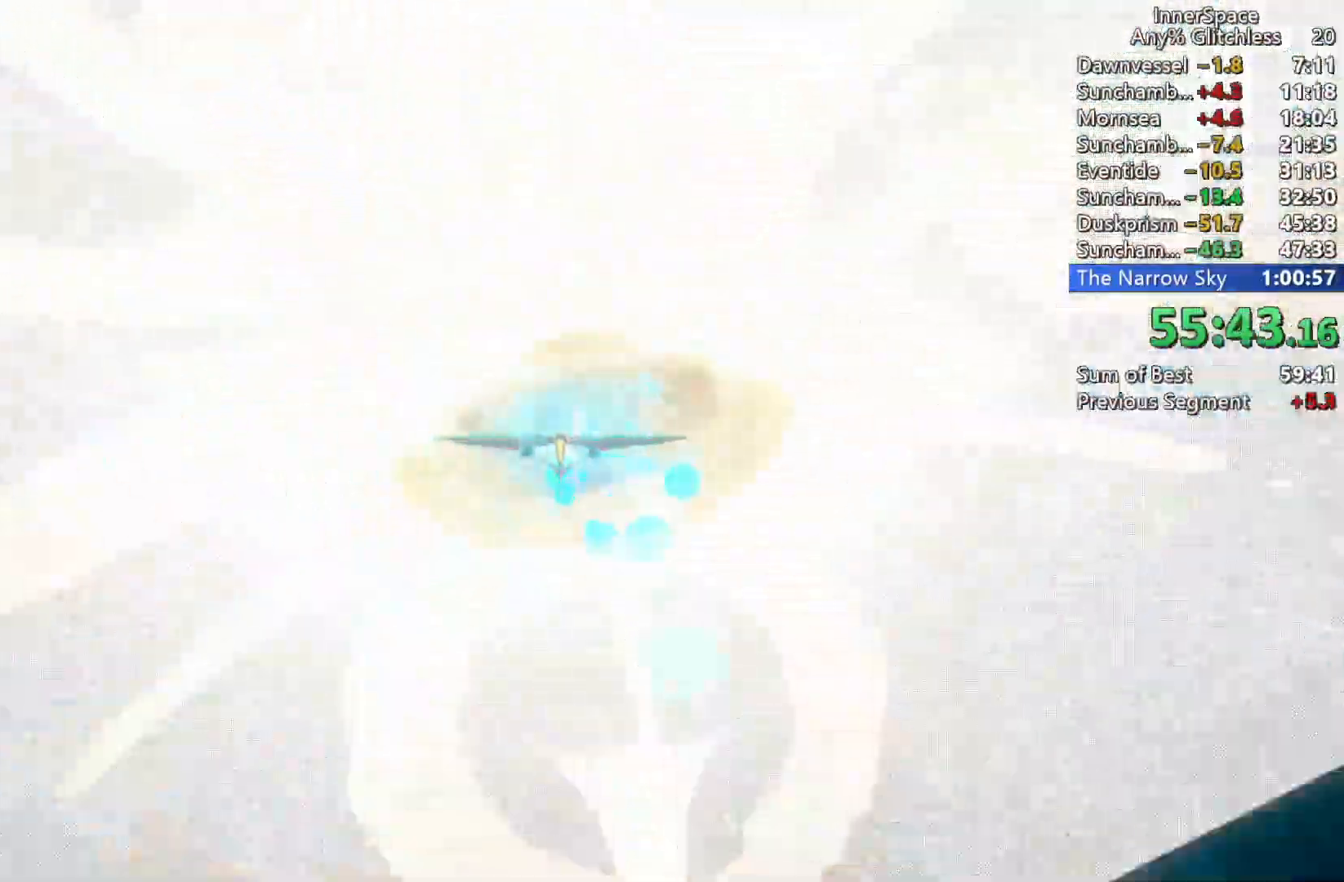
{"dt_ms": 500, "buttons": [], "left_stick": "center", "right_stick": "up", "events": [[50, "L2", "down"], [150, "L2", "up"], [217, "L2", "down"], [333, "L2", "up"], [433, "L2", "down"], [500, "L2", "up"]]}
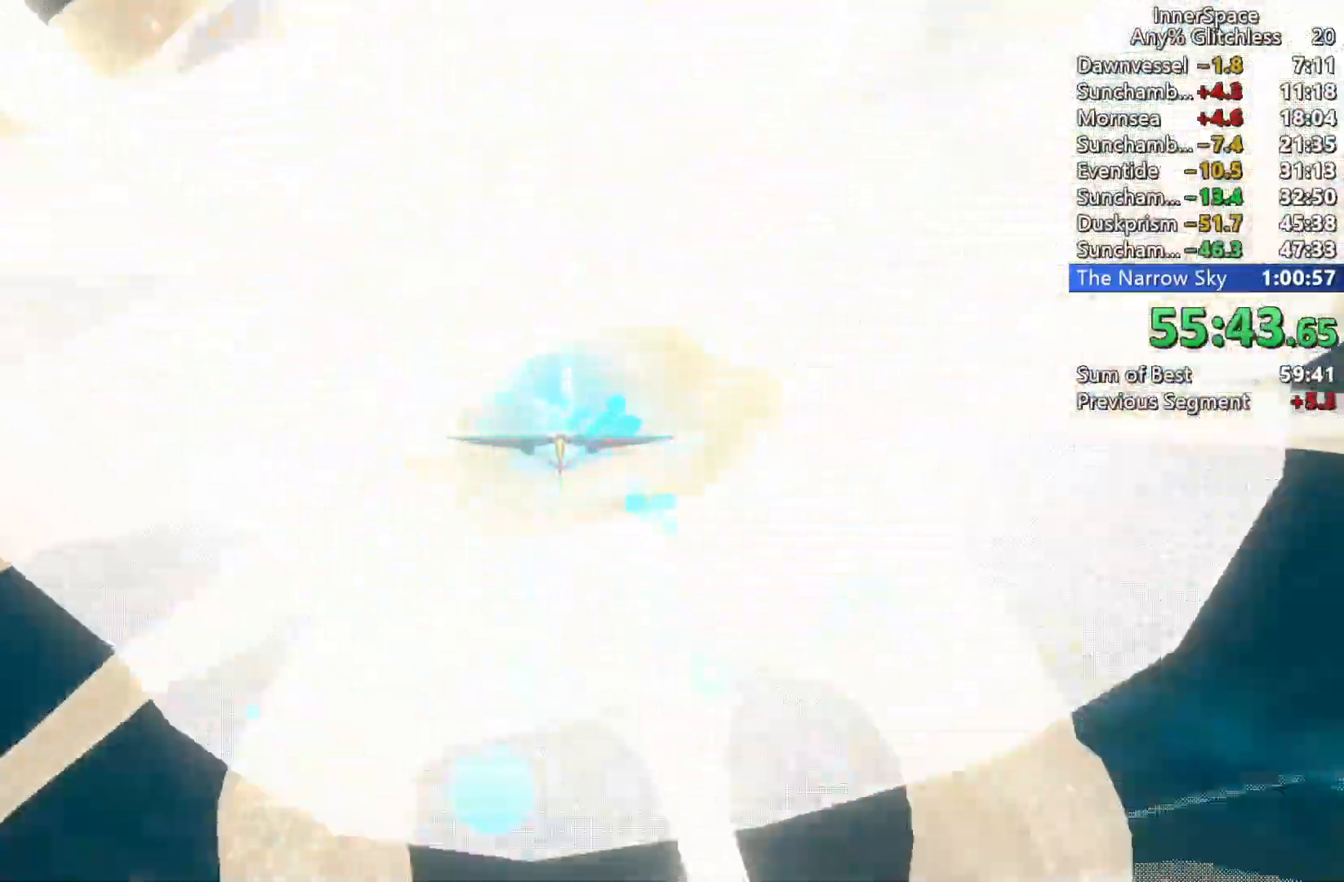
{"dt_ms": 500, "buttons": [], "left_stick": "center", "right_stick": "up", "events": [[83, "L2", "down"], [133, "L2", "up"], [250, "L2", "down"], [333, "L2", "up"]]}
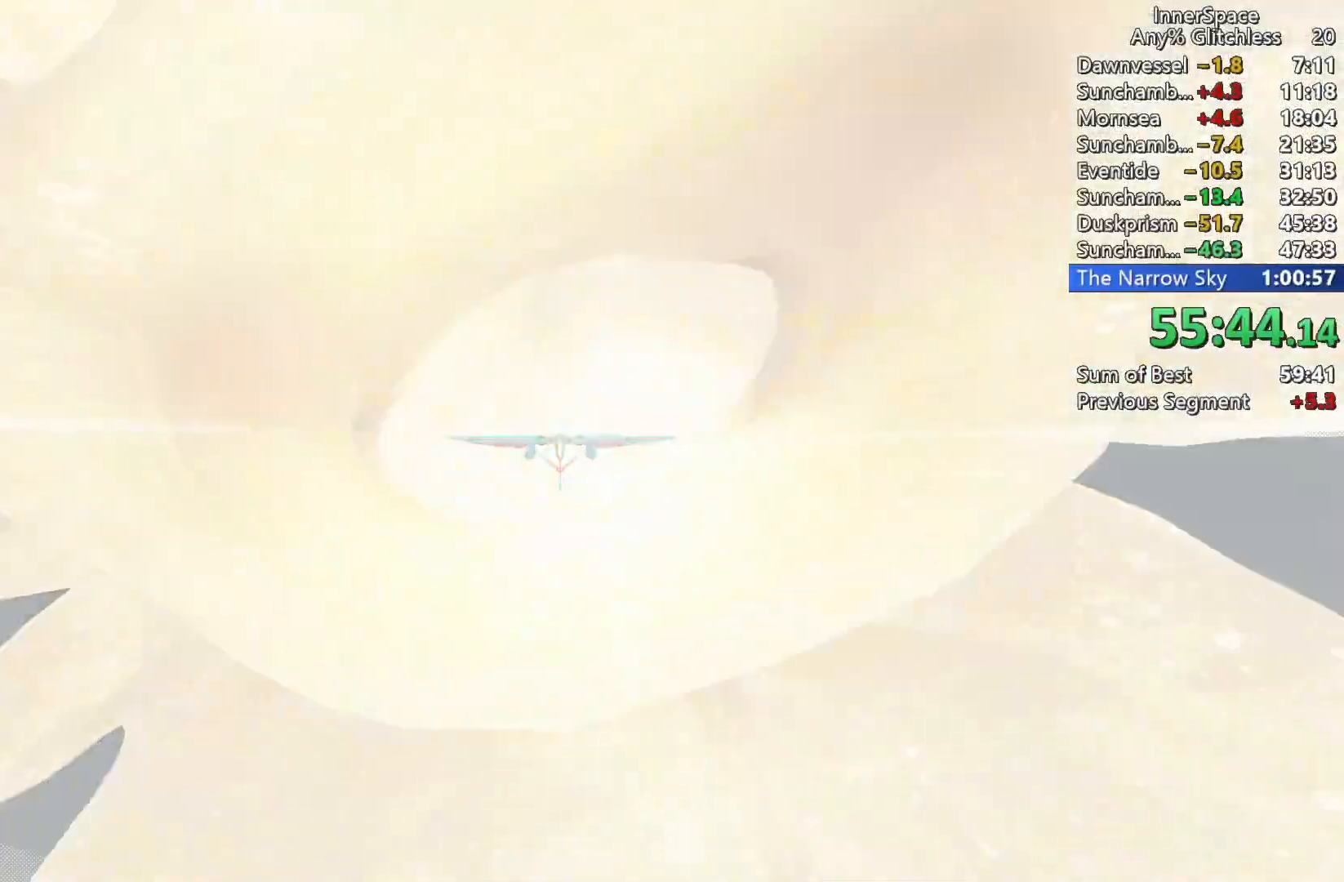
{"dt_ms": 500, "buttons": [], "left_stick": "center", "right_stick": "center", "events": [[117, "right_stick", "center"]]}